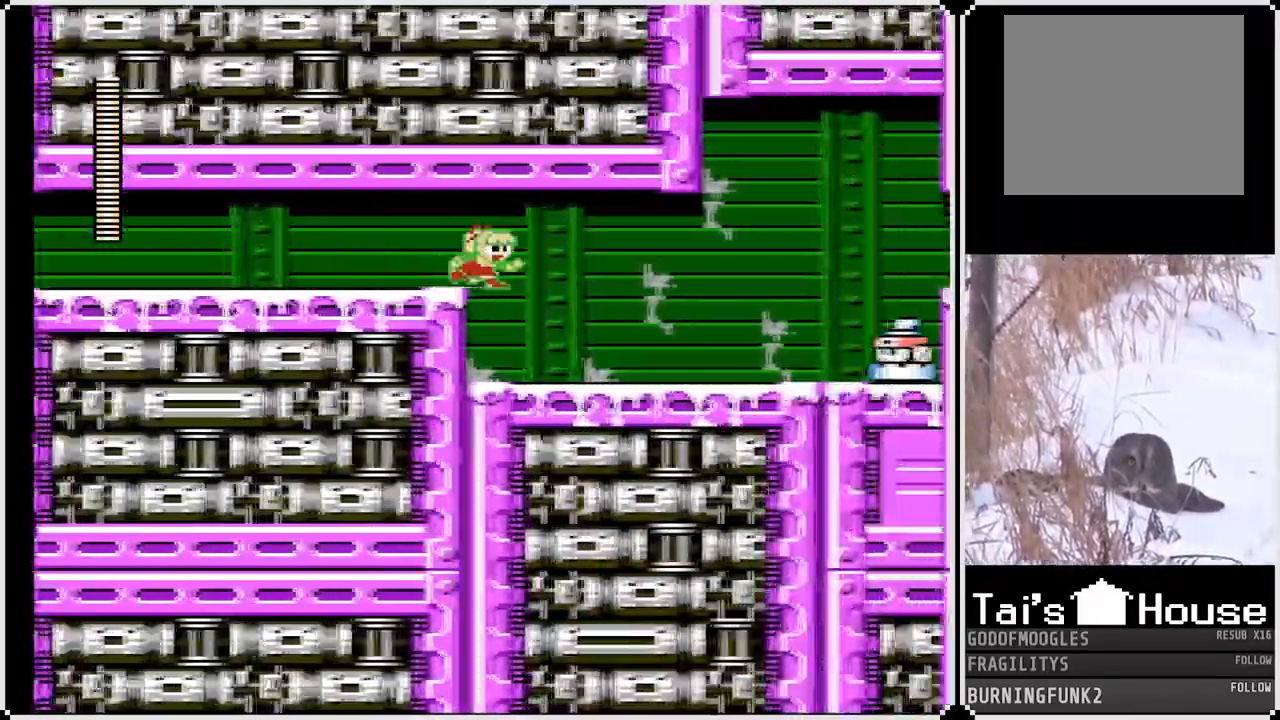
Gameplay with a controller (PlayStation layout); each line is a JSON object with the inputs held at the frame after it. "events" lists button and stick changes between this image and that frame as [ms after this image, input, new state], when the widget could be followed in between. Not read: L3 R3.
{"buttons": ["SQUARE", "DPAD_RIGHT"], "left_stick": "center", "right_stick": "center", "events": [[433, "SQUARE", "up"], [500, "SQUARE", "down"]]}
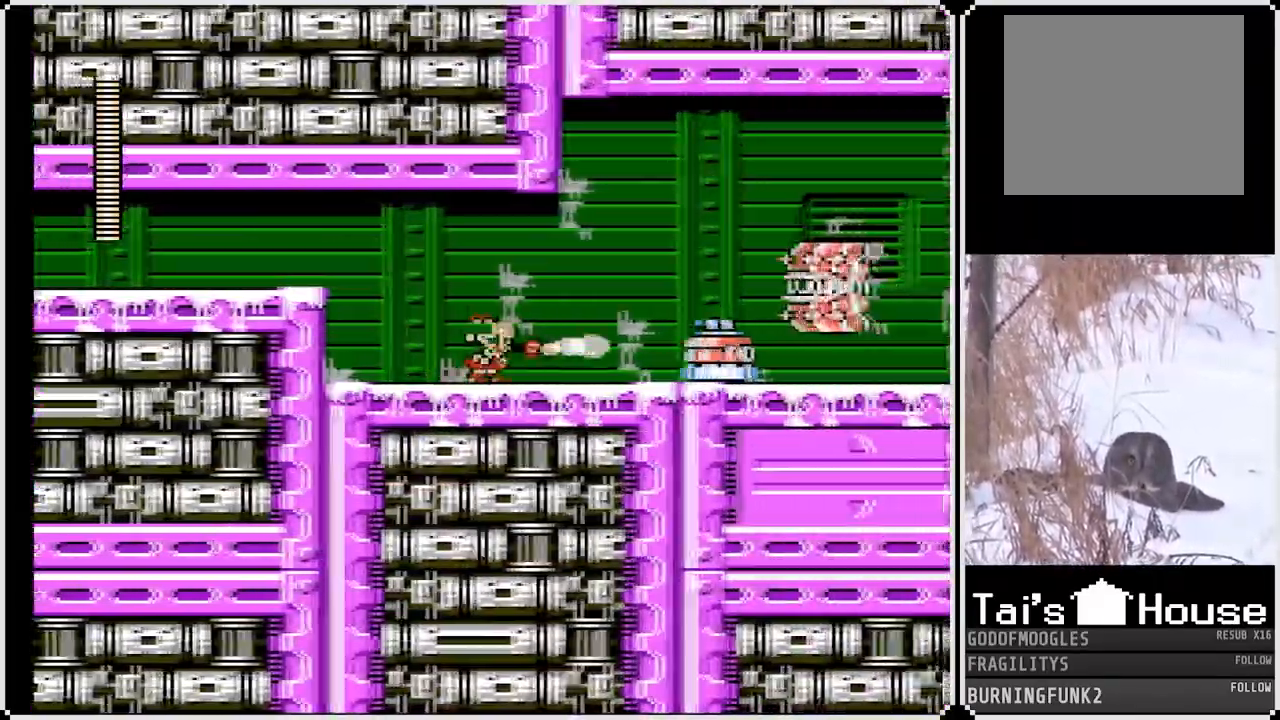
{"buttons": ["CROSS", "SQUARE", "DPAD_DOWN"], "left_stick": "center", "right_stick": "center"}
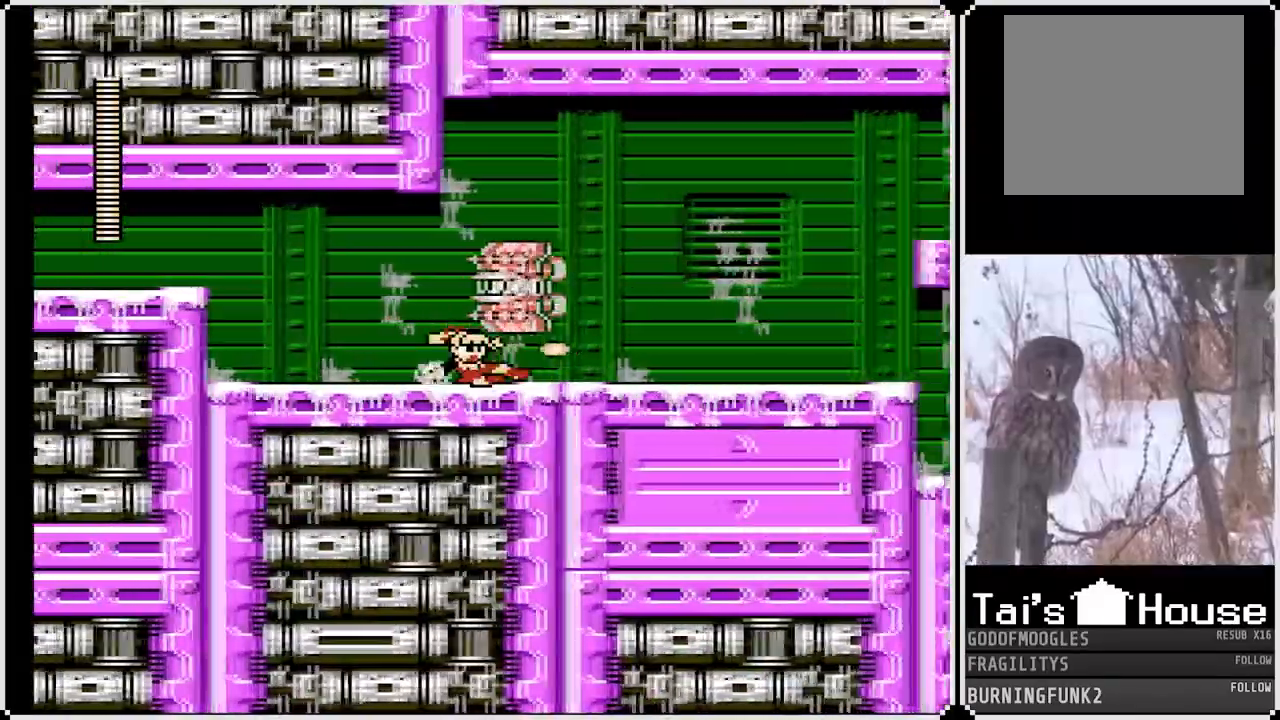
{"buttons": ["SQUARE", "DPAD_RIGHT"], "left_stick": "center", "right_stick": "center", "events": [[150, "CROSS", "up"], [233, "DPAD_DOWN", "up"], [400, "DPAD_RIGHT", "down"]]}
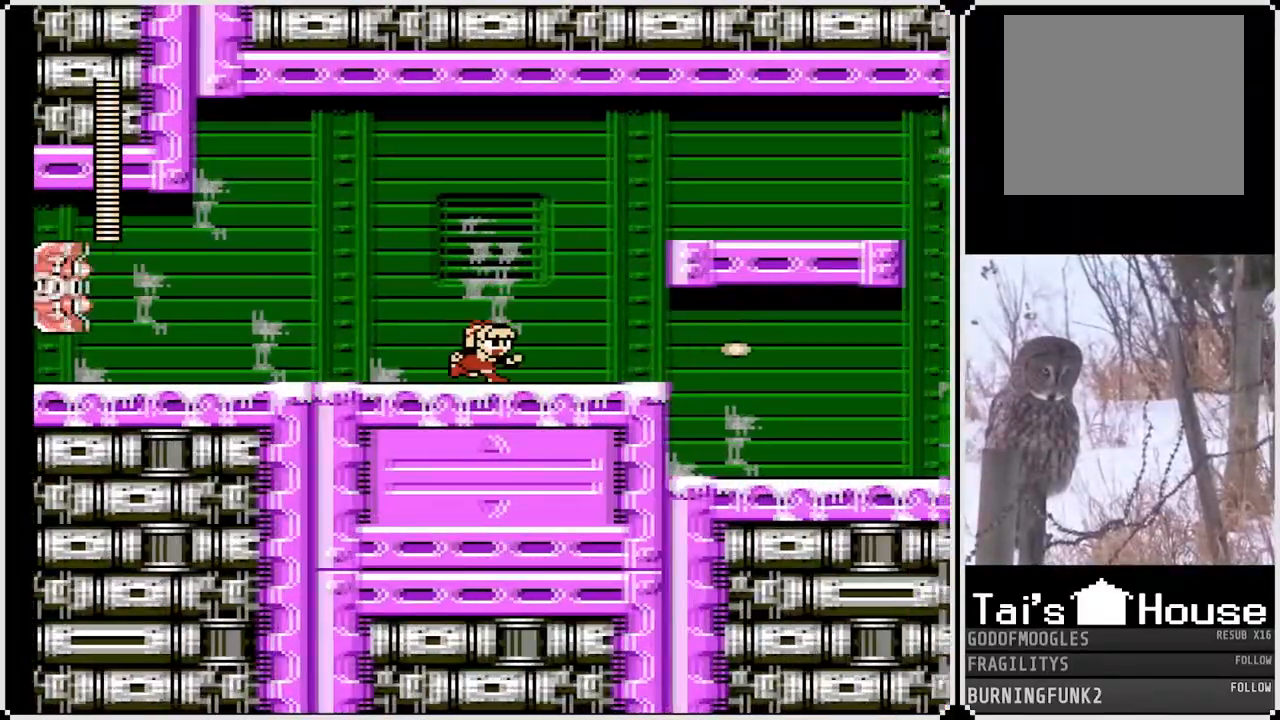
{"buttons": ["CROSS", "SQUARE", "DPAD_RIGHT"], "left_stick": "center", "right_stick": "center", "events": [[300, "CROSS", "down"]]}
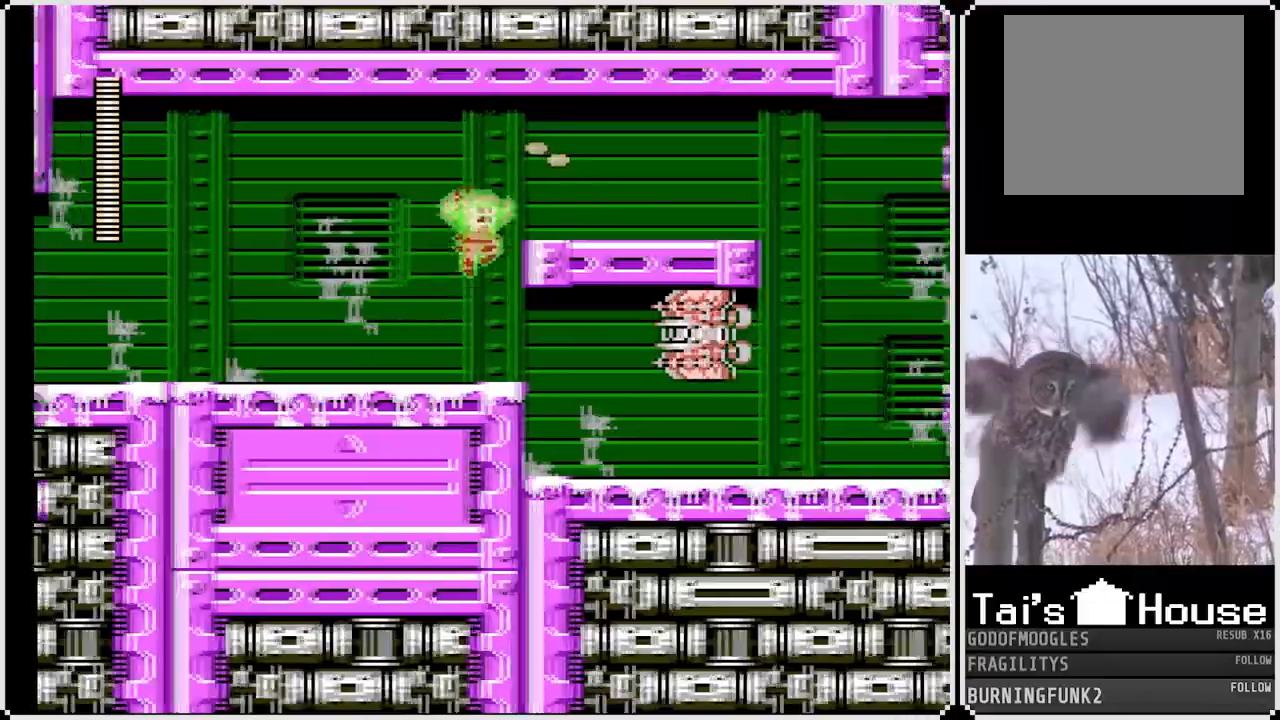
{"buttons": ["SQUARE", "DPAD_RIGHT"], "left_stick": "center", "right_stick": "center", "events": [[167, "CROSS", "up"]]}
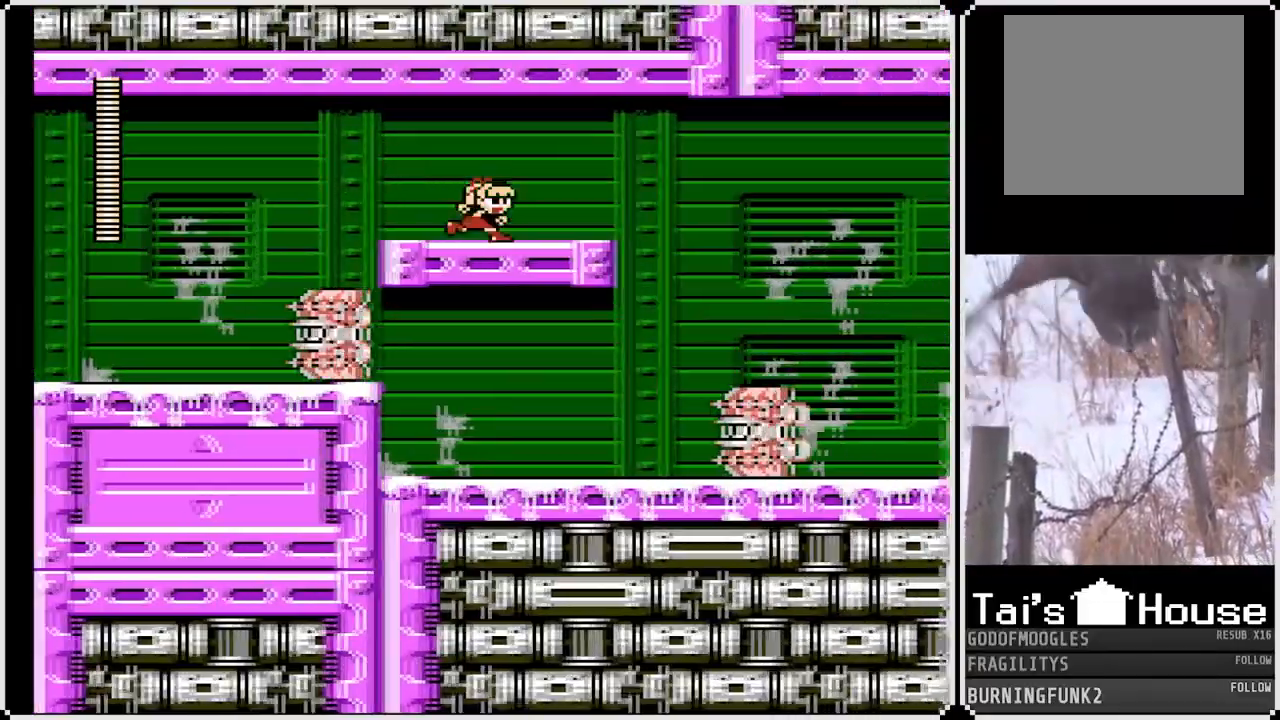
{"buttons": ["SQUARE", "DPAD_RIGHT"], "left_stick": "center", "right_stick": "center", "events": [[283, "CROSS", "down"], [283, "DPAD_DOWN", "down"], [417, "DPAD_DOWN", "up"], [450, "CROSS", "up"]]}
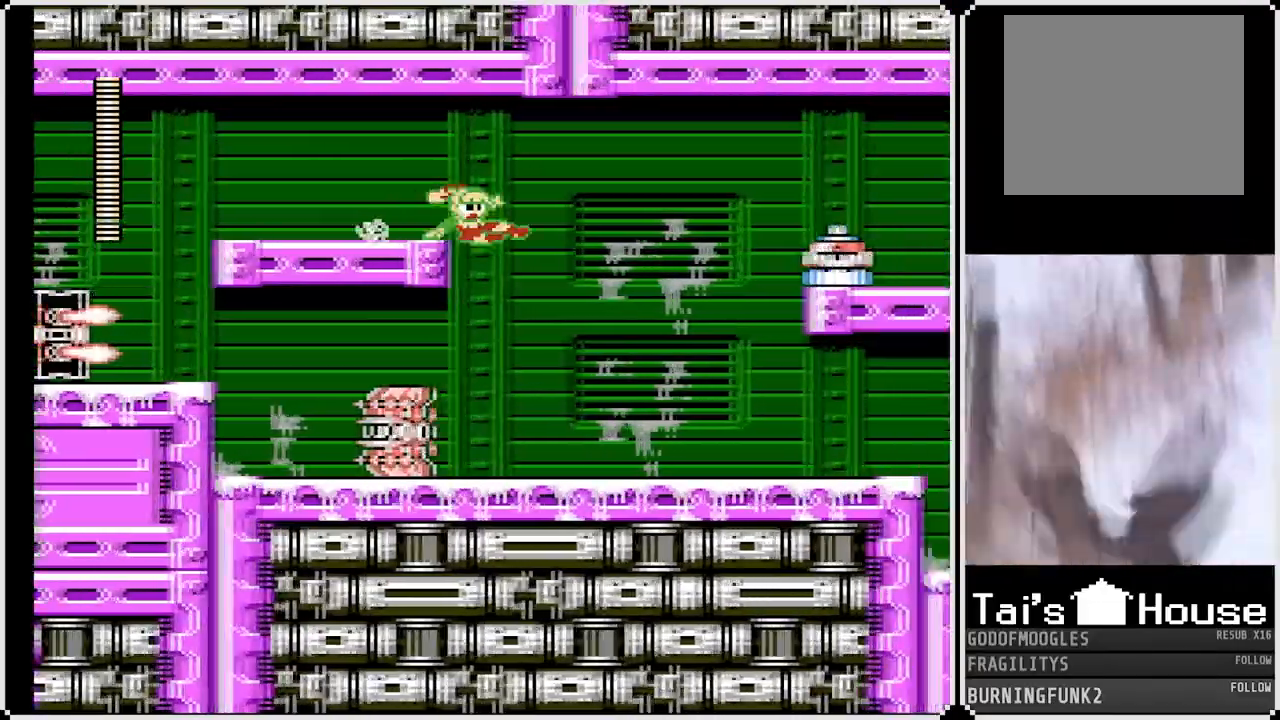
{"buttons": ["SQUARE", "DPAD_RIGHT"], "left_stick": "center", "right_stick": "center", "events": []}
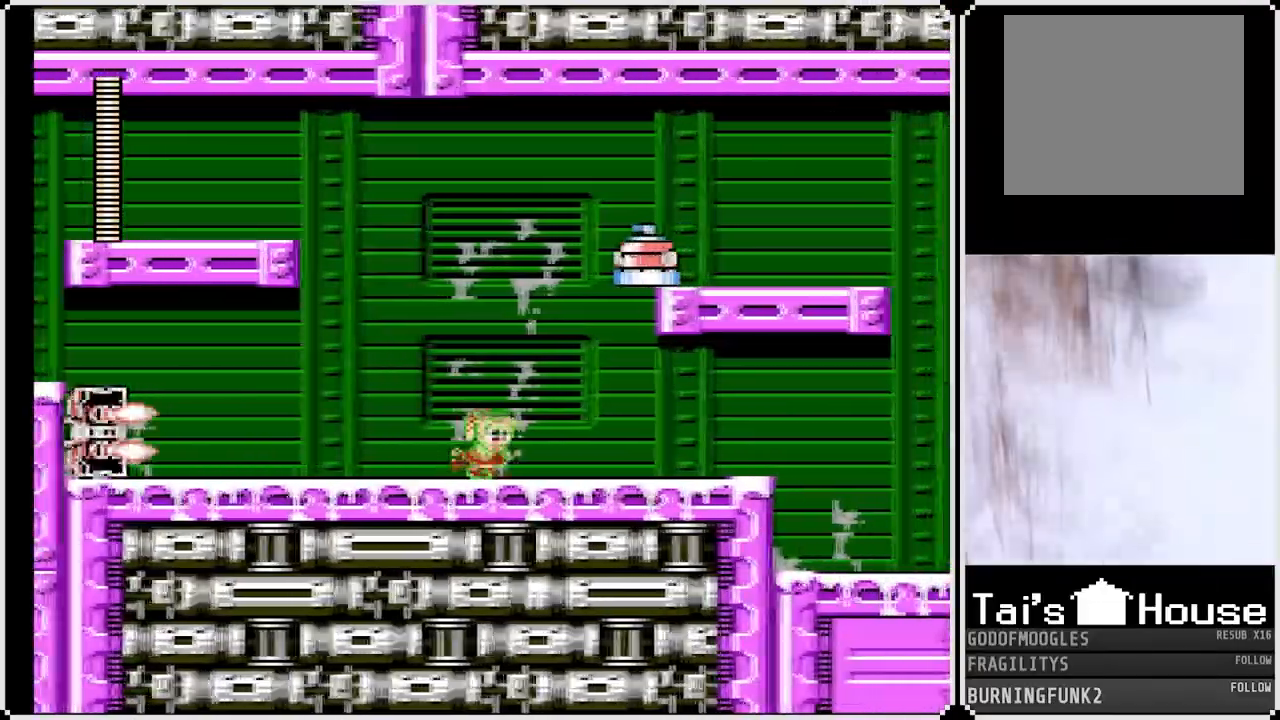
{"buttons": ["SQUARE", "DPAD_RIGHT"], "left_stick": "center", "right_stick": "center", "events": [[50, "DPAD_DOWN", "down"], [67, "CROSS", "down"], [283, "DPAD_DOWN", "up"], [333, "CROSS", "up"]]}
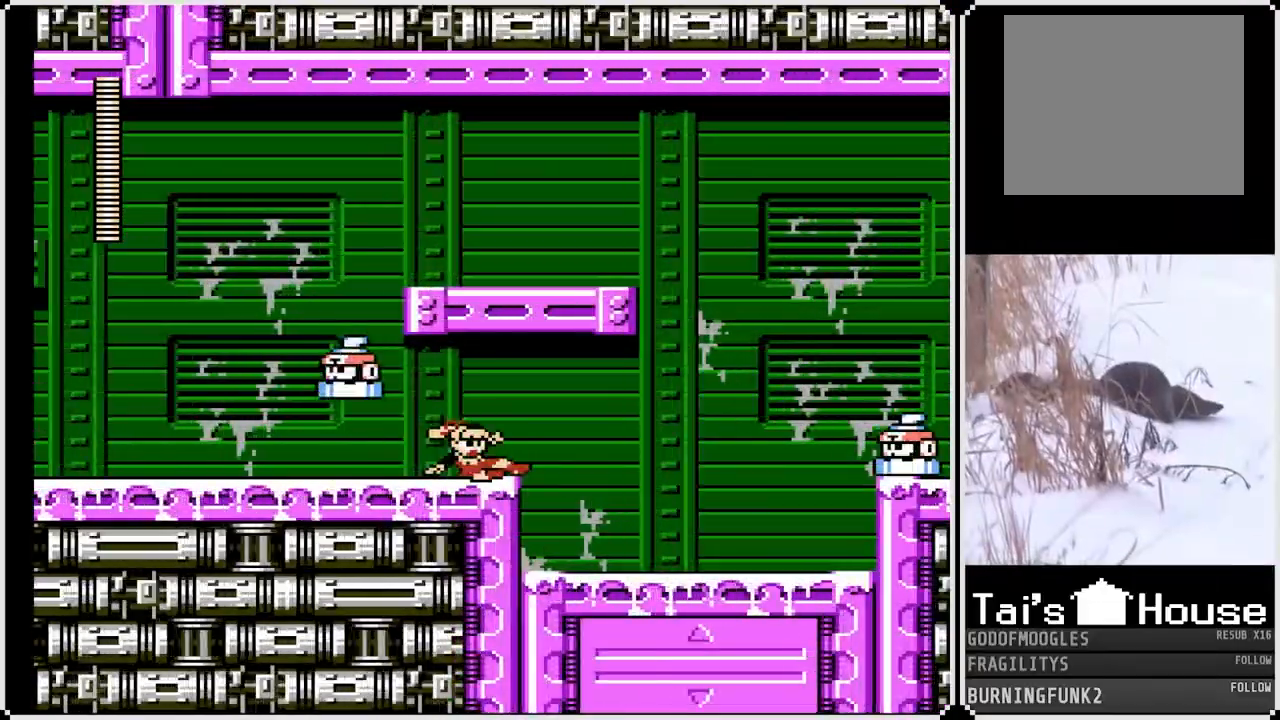
{"buttons": ["SQUARE", "DPAD_RIGHT"], "left_stick": "center", "right_stick": "center", "events": []}
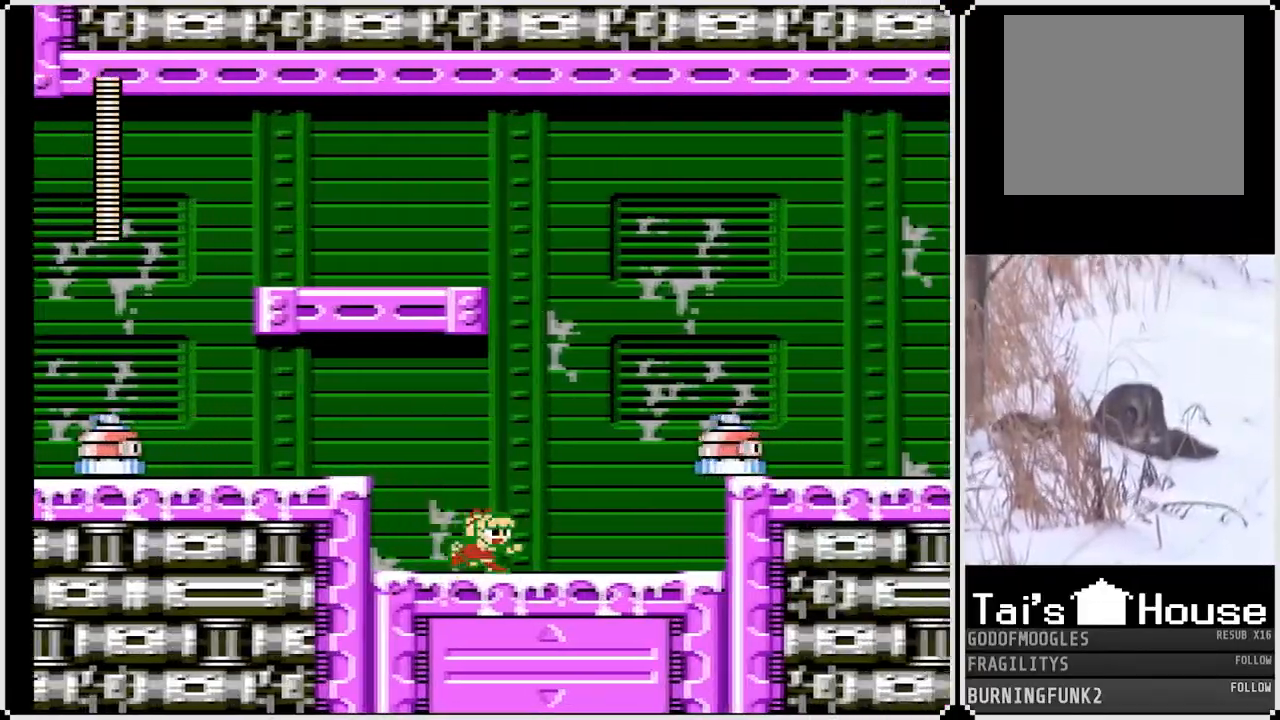
{"buttons": ["SQUARE", "DPAD_RIGHT"], "left_stick": "center", "right_stick": "center", "events": [[33, "CROSS", "down"], [50, "DPAD_RIGHT", "up"], [167, "SQUARE", "up"], [183, "CROSS", "up"], [200, "DPAD_RIGHT", "down"], [283, "SQUARE", "down"], [367, "DPAD_RIGHT", "up"], [483, "DPAD_RIGHT", "down"]]}
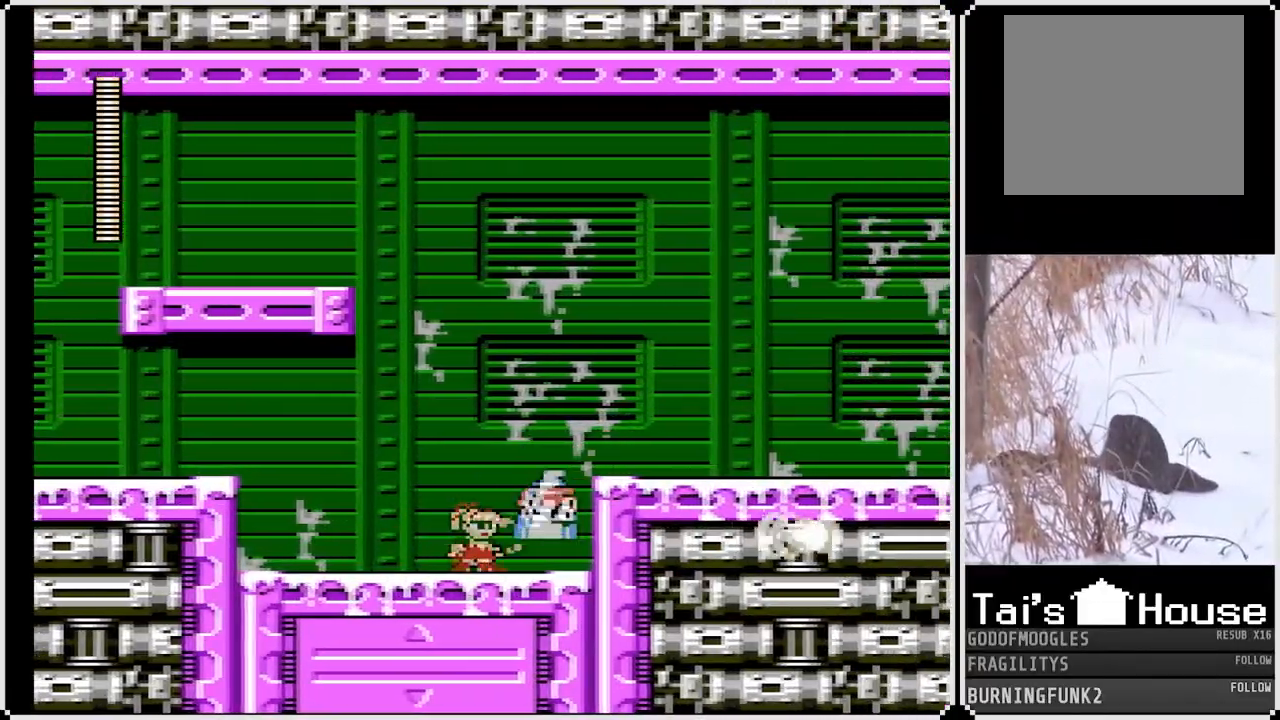
{"buttons": ["SQUARE", "DPAD_RIGHT"], "left_stick": "center", "right_stick": "center", "events": [[150, "DPAD_RIGHT", "up"], [350, "DPAD_RIGHT", "down"]]}
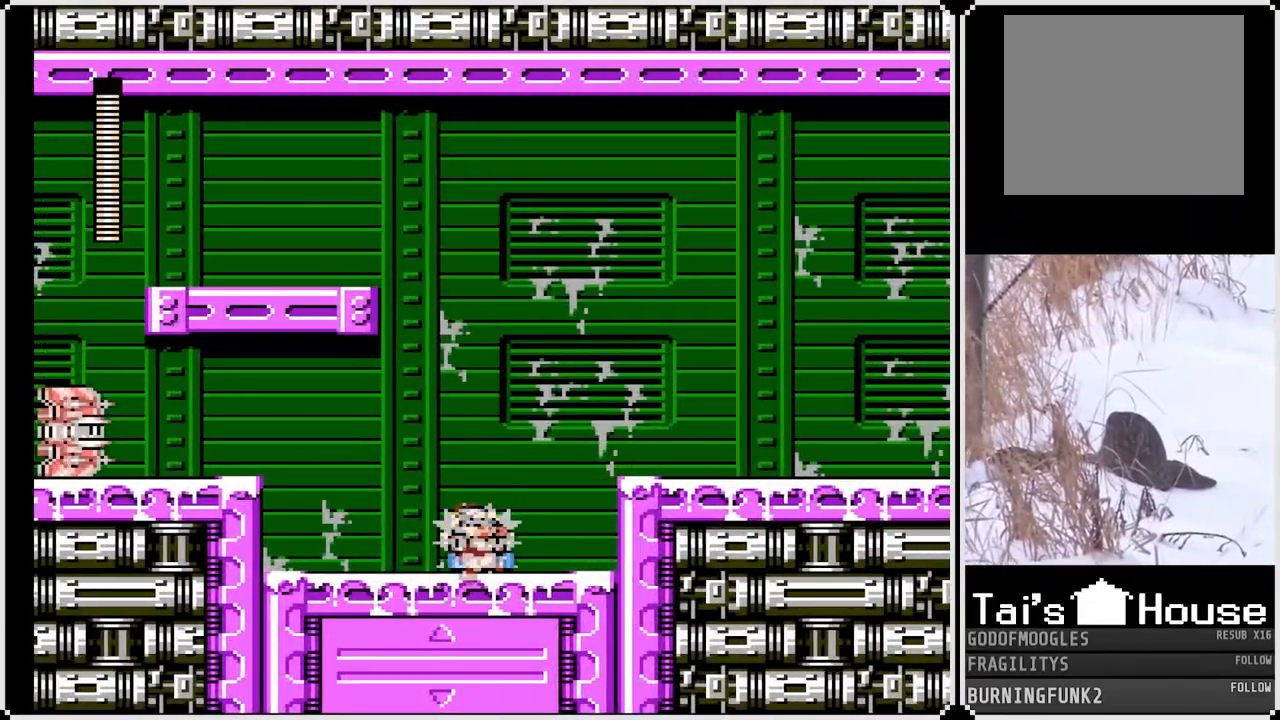
{"buttons": ["SQUARE"], "left_stick": "center", "right_stick": "center", "events": [[117, "SQUARE", "up"], [133, "DPAD_RIGHT", "up"], [233, "DPAD_LEFT", "down"], [300, "SQUARE", "down"], [383, "SQUARE", "up"], [417, "DPAD_LEFT", "up"], [450, "SQUARE", "down"]]}
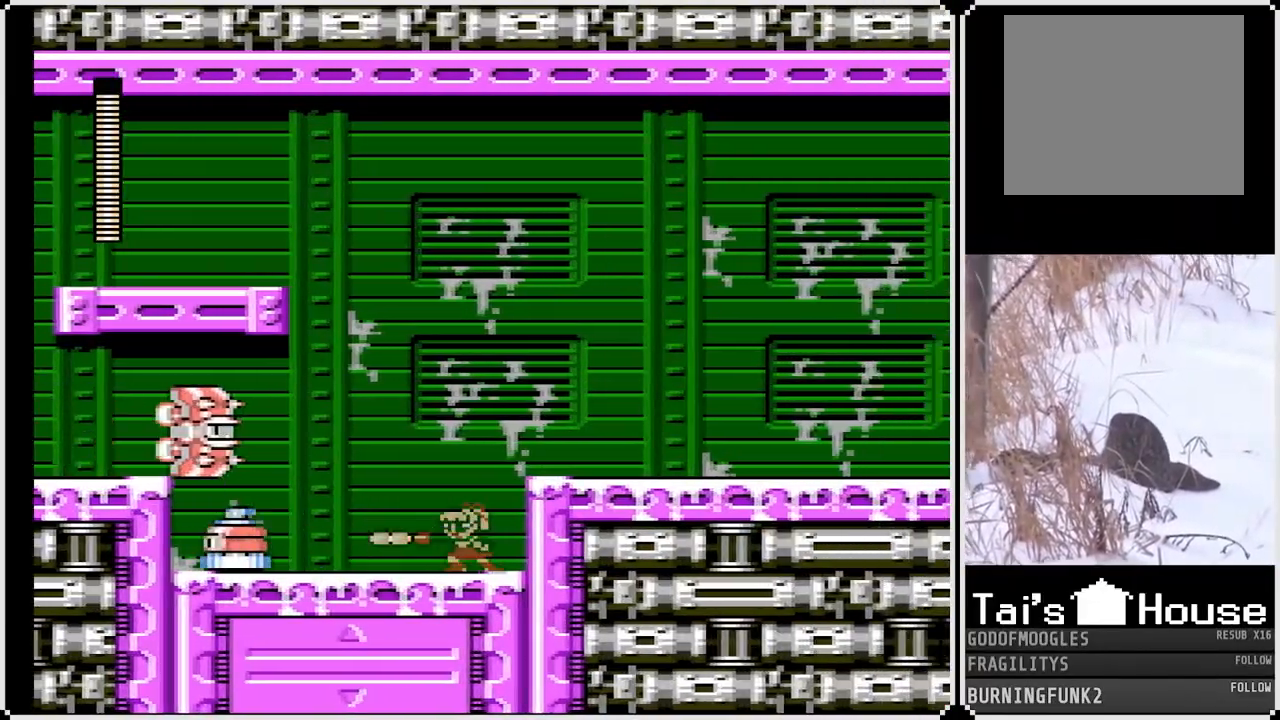
{"buttons": ["SQUARE"], "left_stick": "center", "right_stick": "center", "events": [[50, "SQUARE", "up"], [100, "SQUARE", "down"], [200, "SQUARE", "up"], [250, "SQUARE", "down"]]}
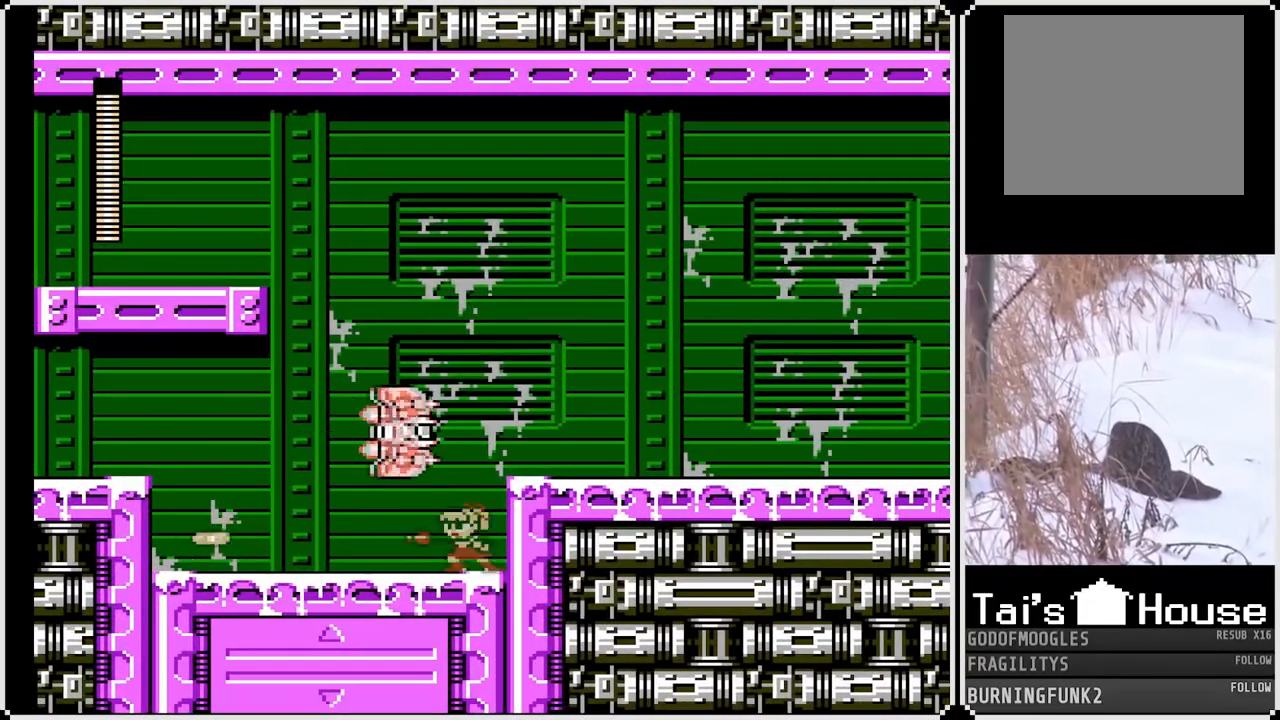
{"buttons": ["CROSS", "SQUARE", "DPAD_RIGHT"], "left_stick": "center", "right_stick": "center", "events": [[233, "DPAD_RIGHT", "down"], [500, "CROSS", "down"]]}
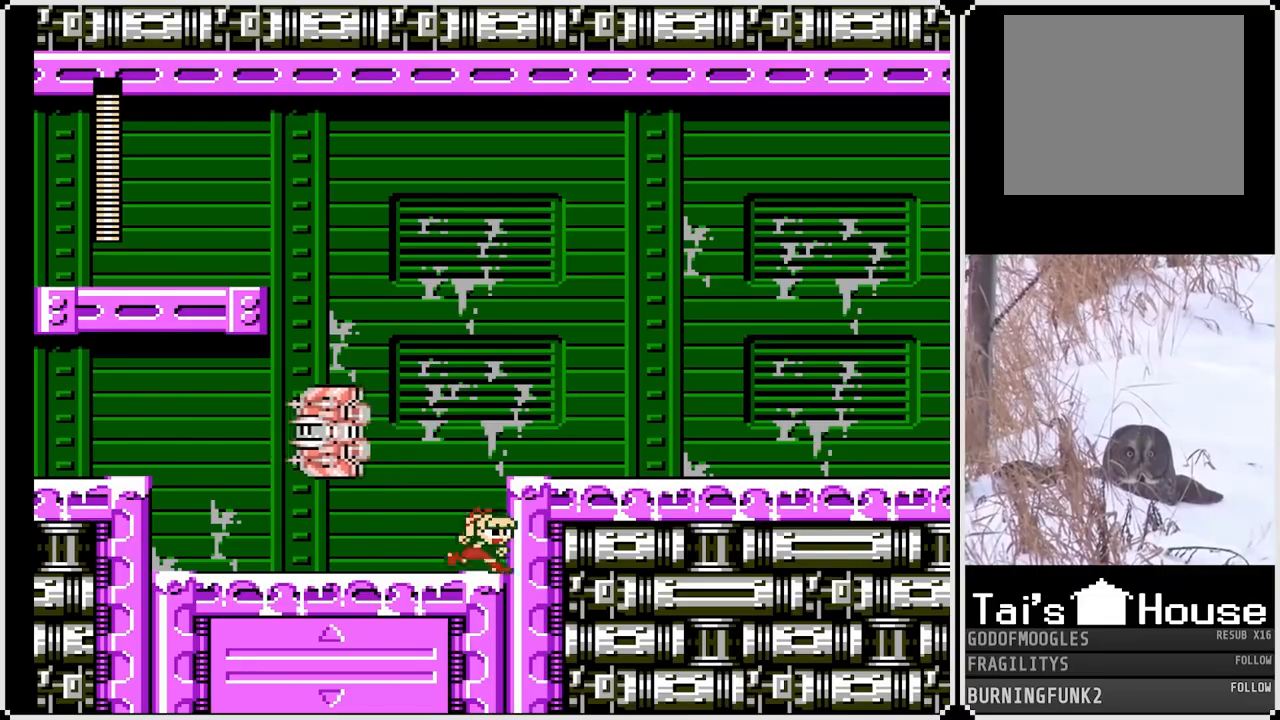
{"buttons": ["CROSS", "SQUARE", "DPAD_DOWN", "DPAD_RIGHT"], "left_stick": "center", "right_stick": "center", "events": [[233, "CROSS", "up"], [367, "DPAD_DOWN", "down"], [500, "CROSS", "down"]]}
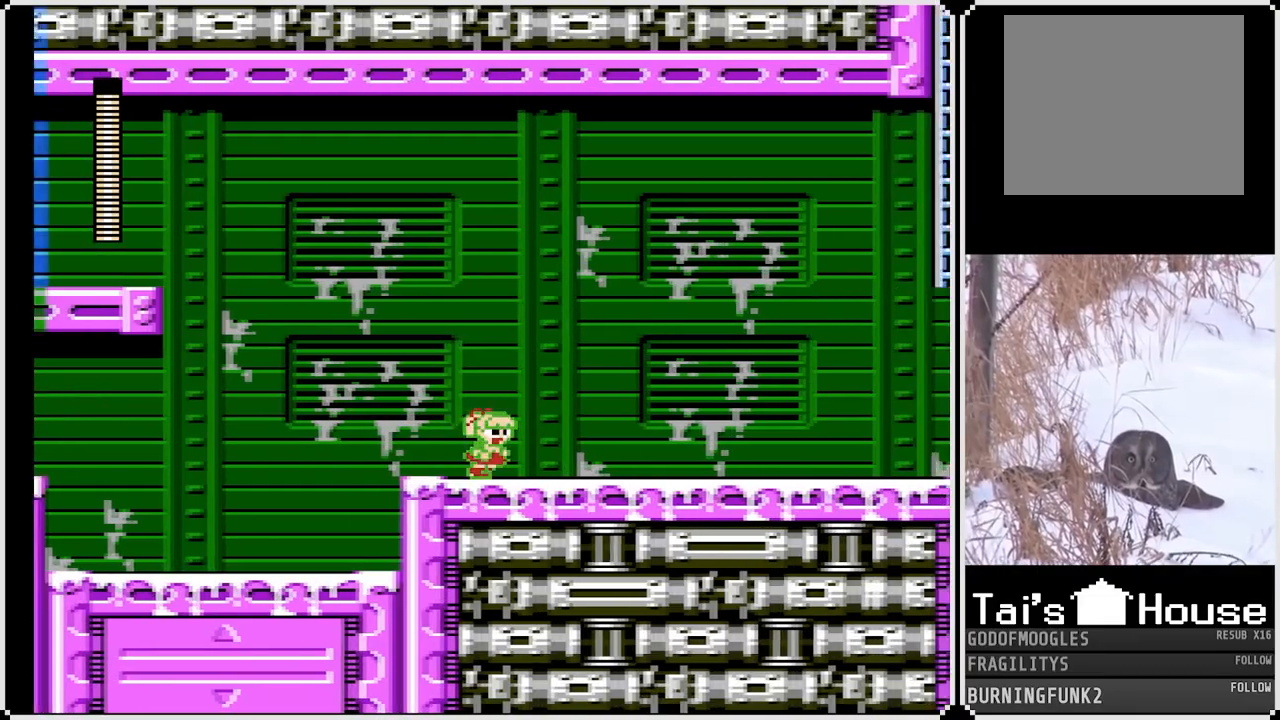
{"buttons": ["CROSS", "SQUARE", "DPAD_RIGHT"], "left_stick": "center", "right_stick": "center", "events": [[150, "CROSS", "up"], [200, "DPAD_DOWN", "up"], [400, "CROSS", "down"]]}
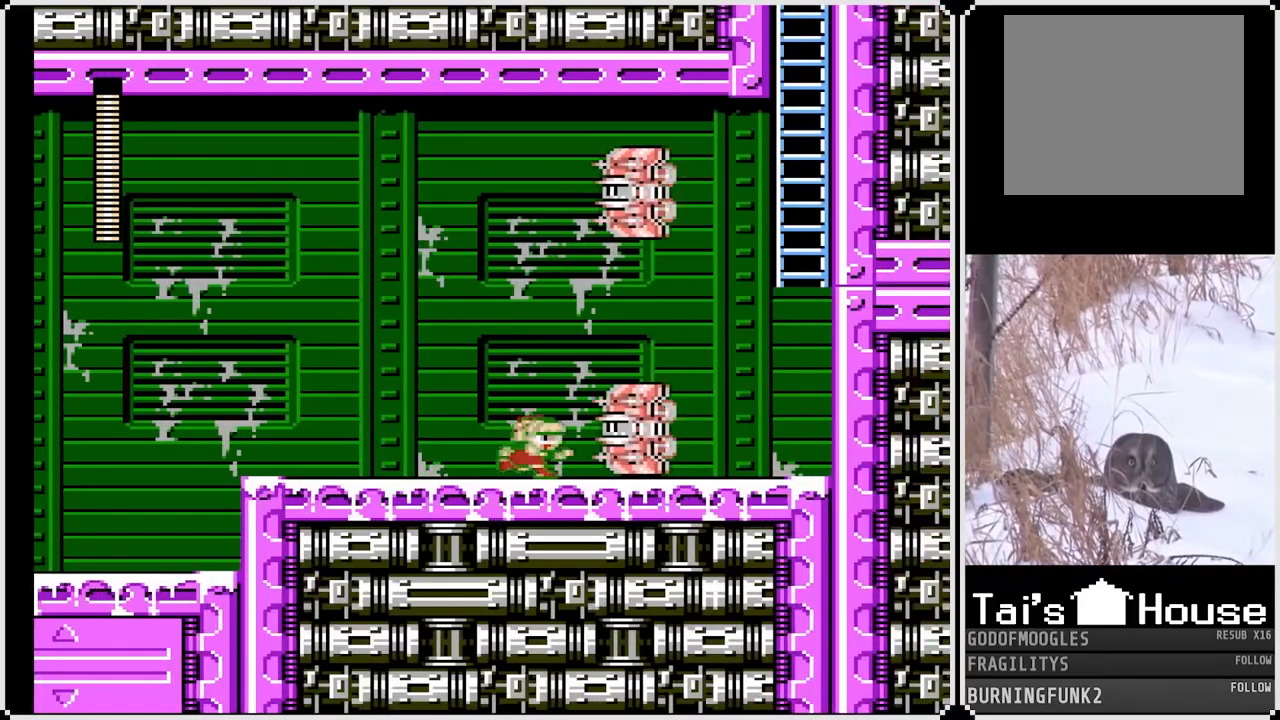
{"buttons": ["SQUARE", "DPAD_RIGHT"], "left_stick": "center", "right_stick": "center", "events": [[267, "CROSS", "up"]]}
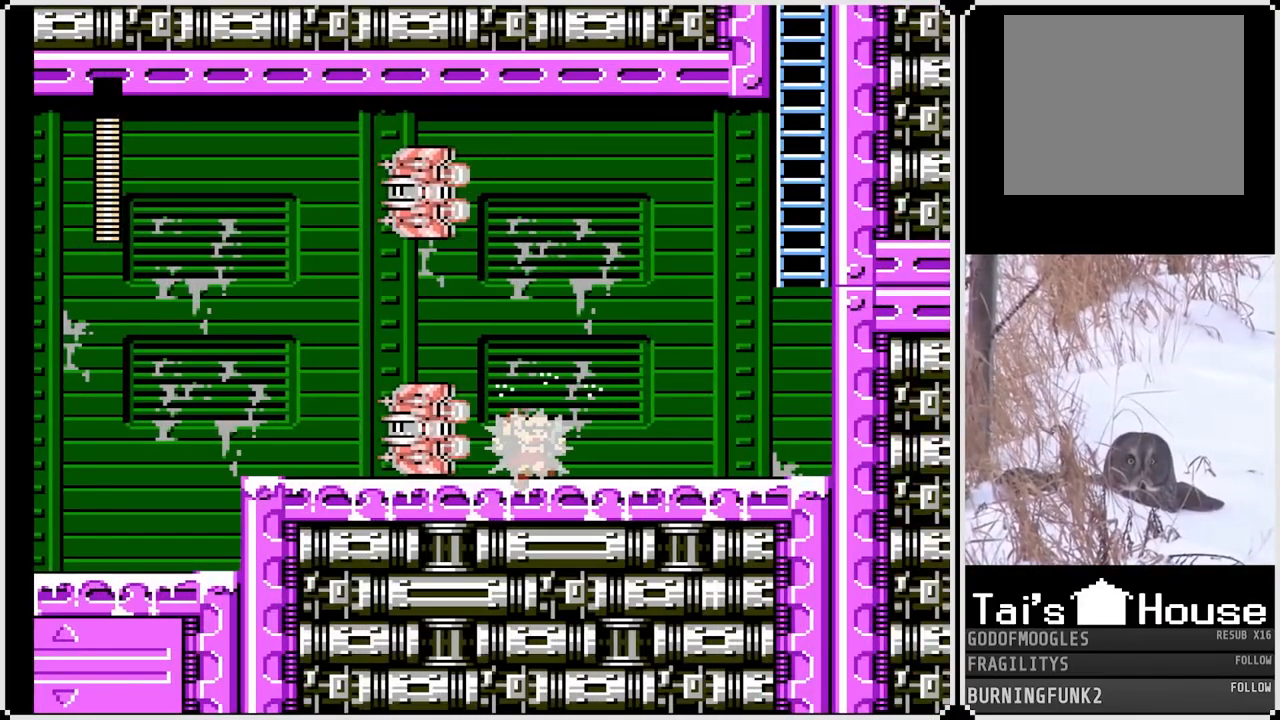
{"buttons": ["SQUARE", "DPAD_RIGHT"], "left_stick": "center", "right_stick": "center", "events": [[67, "DPAD_DOWN", "down"], [150, "CROSS", "down"], [300, "DPAD_DOWN", "up"], [350, "CROSS", "up"]]}
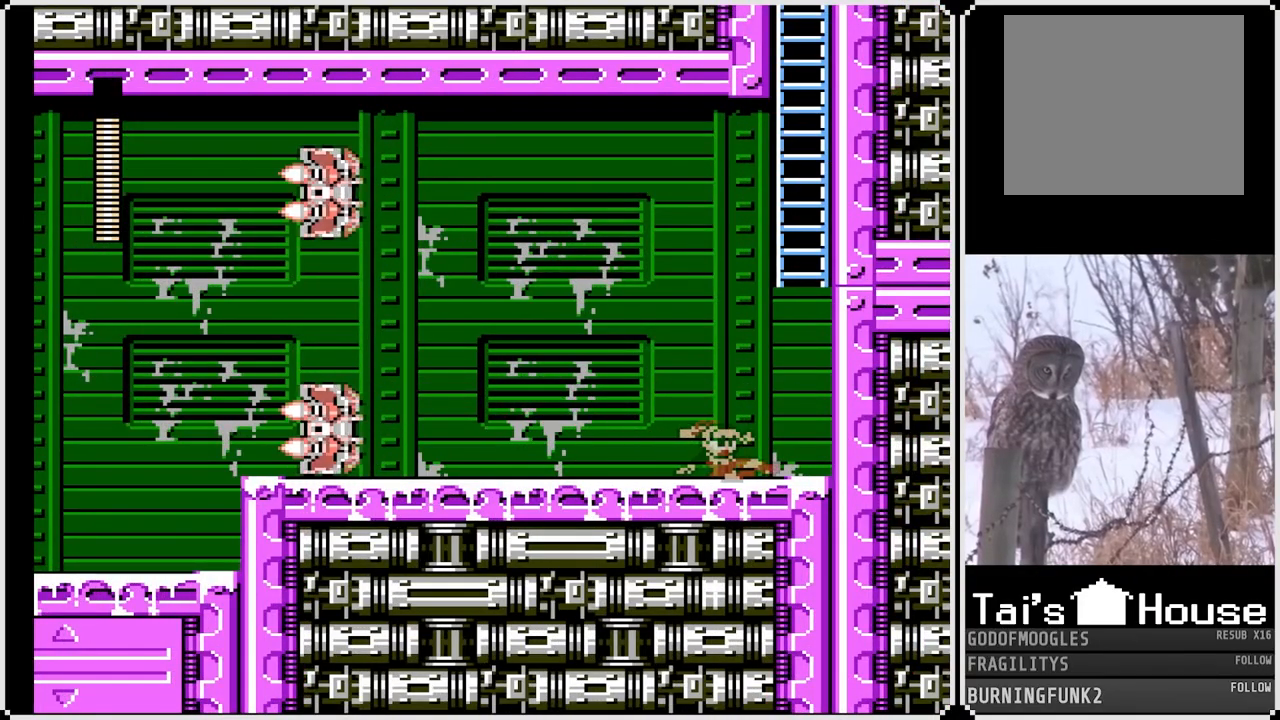
{"buttons": ["SQUARE", "DPAD_UP"], "left_stick": "center", "right_stick": "center", "events": [[150, "CROSS", "down"], [333, "DPAD_RIGHT", "up"], [367, "DPAD_UP", "down"], [450, "CROSS", "up"]]}
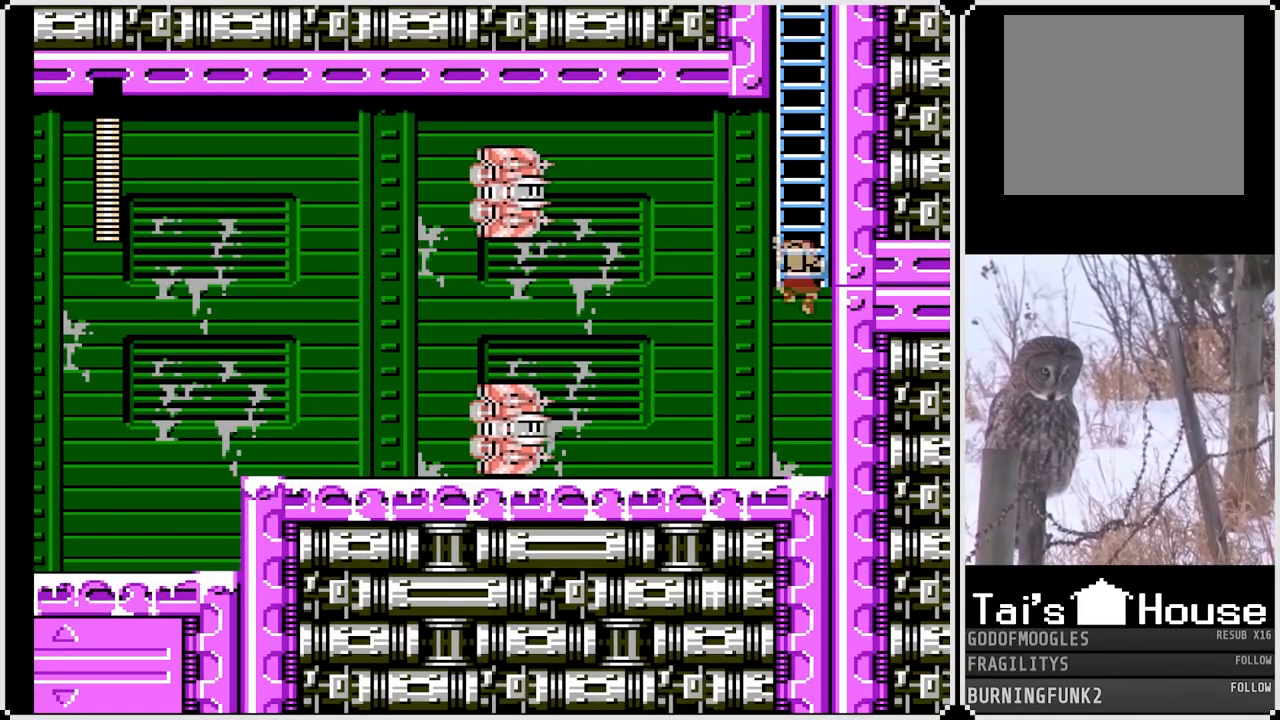
{"buttons": ["SQUARE"], "left_stick": "center", "right_stick": "center", "events": [[100, "DPAD_UP", "up"], [367, "DPAD_DOWN", "down"], [483, "DPAD_DOWN", "up"]]}
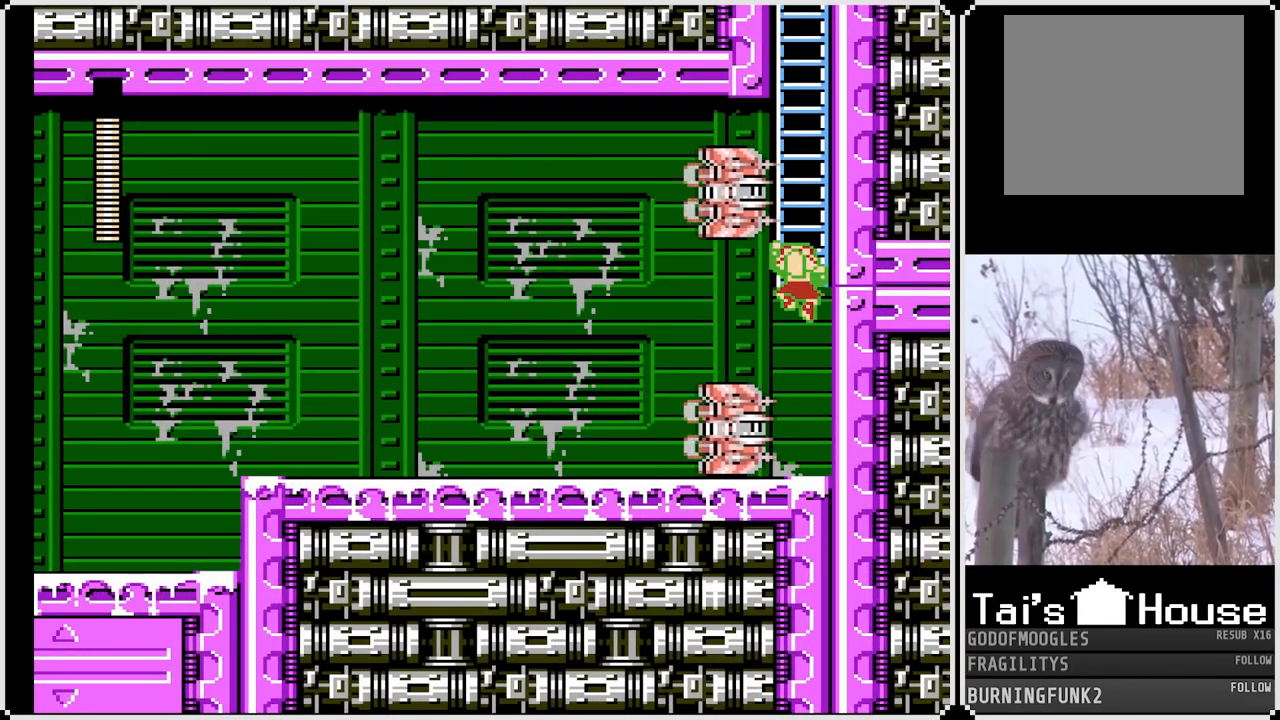
{"buttons": ["SQUARE", "DPAD_UP"], "left_stick": "center", "right_stick": "center", "events": [[483, "DPAD_UP", "down"]]}
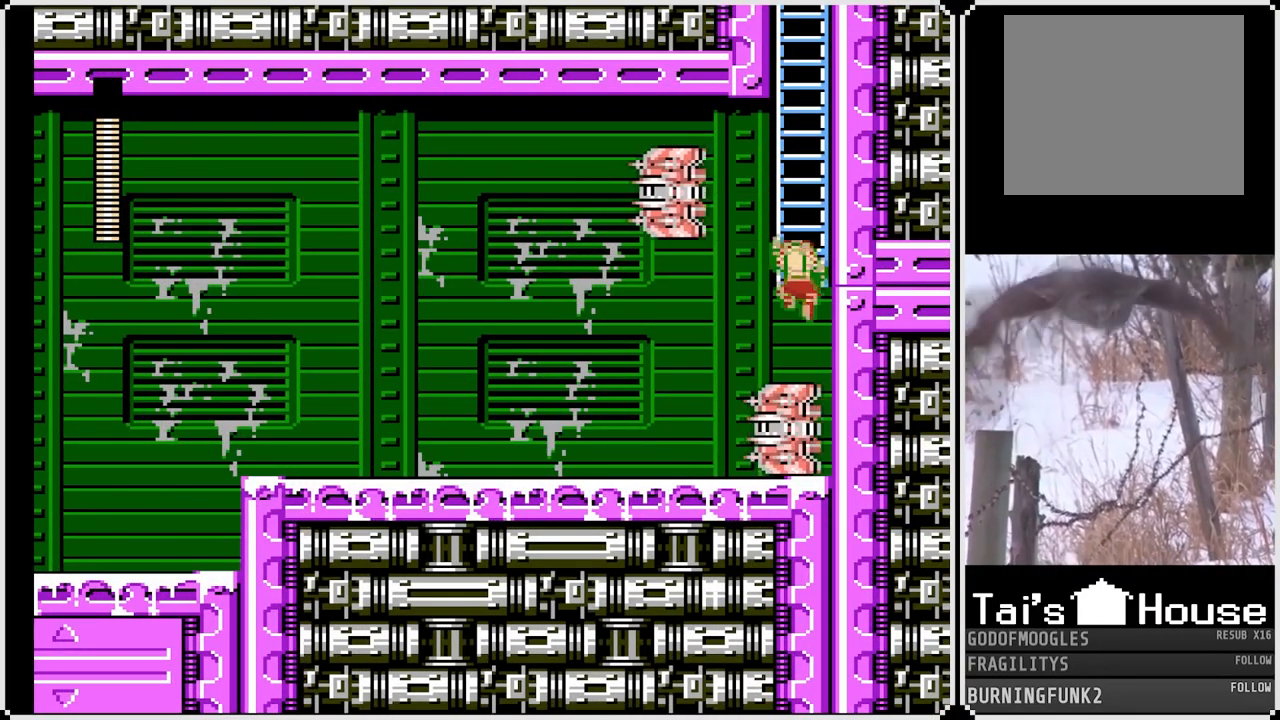
{"buttons": ["SQUARE", "DPAD_UP"], "left_stick": "center", "right_stick": "center", "events": []}
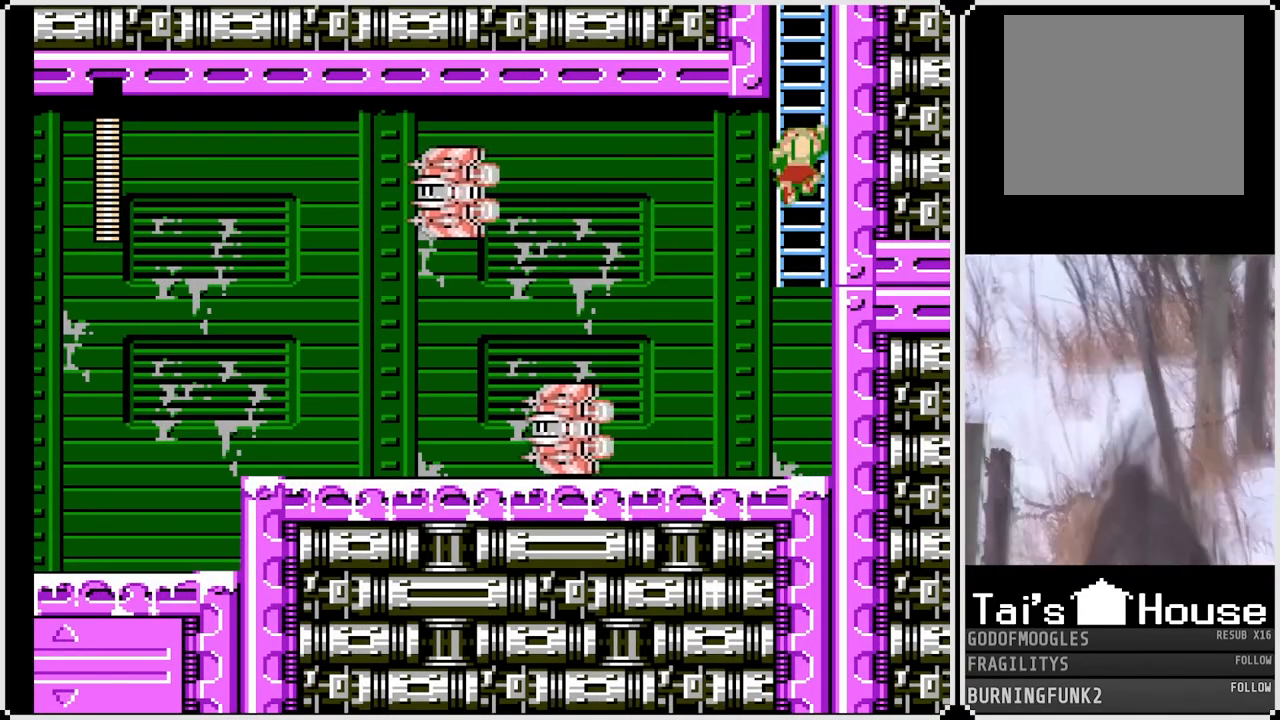
{"buttons": ["SQUARE", "DPAD_UP"], "left_stick": "center", "right_stick": "center", "events": []}
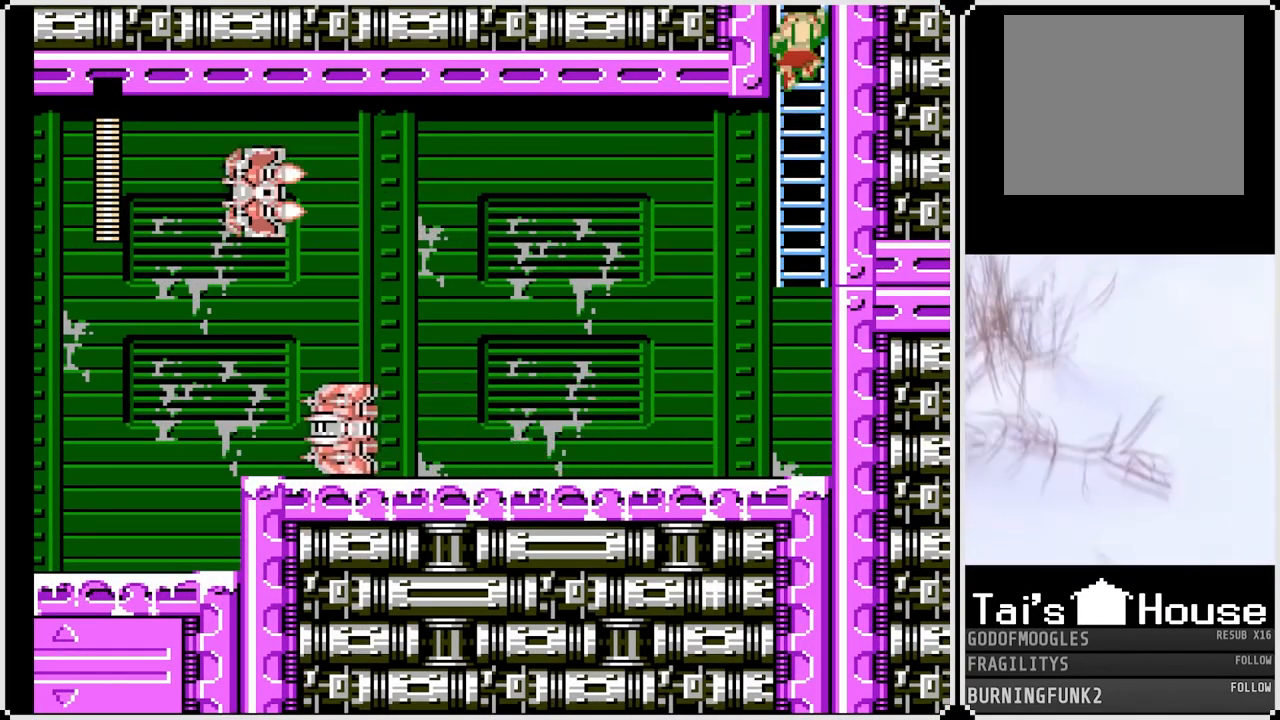
{"buttons": ["SQUARE", "DPAD_UP"], "left_stick": "center", "right_stick": "center", "events": []}
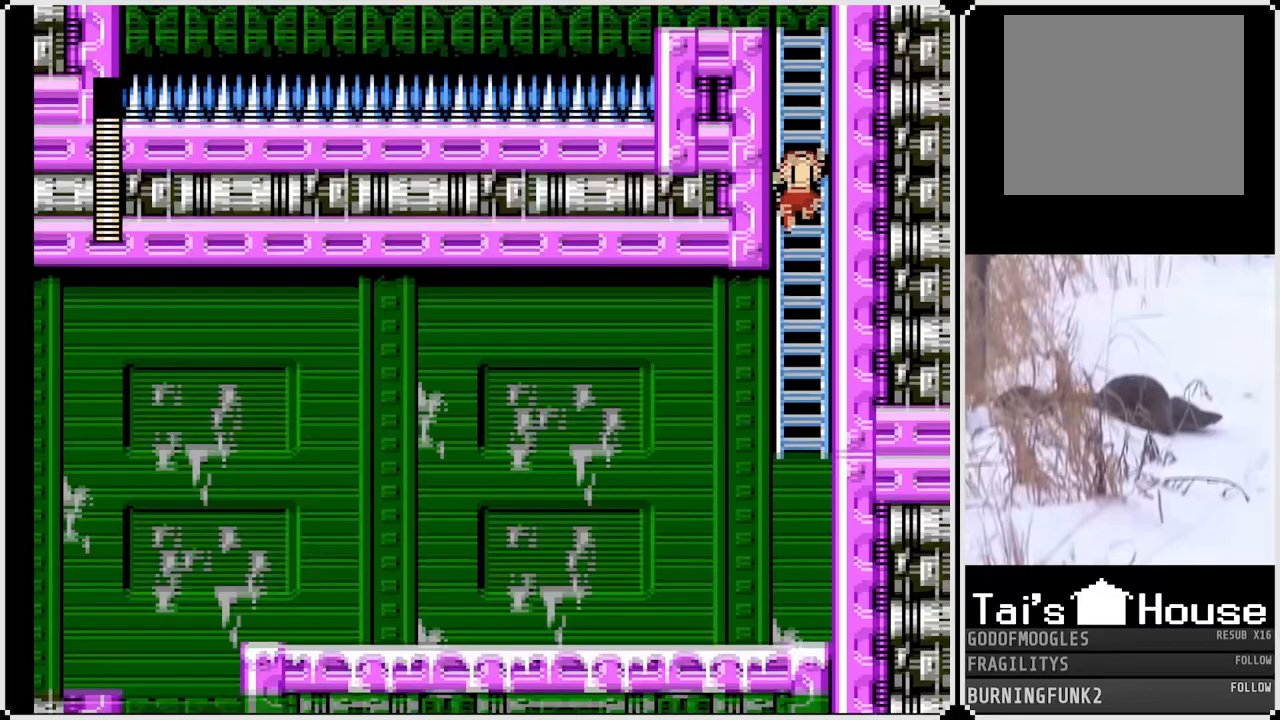
{"buttons": ["SQUARE", "DPAD_UP"], "left_stick": "center", "right_stick": "center", "events": []}
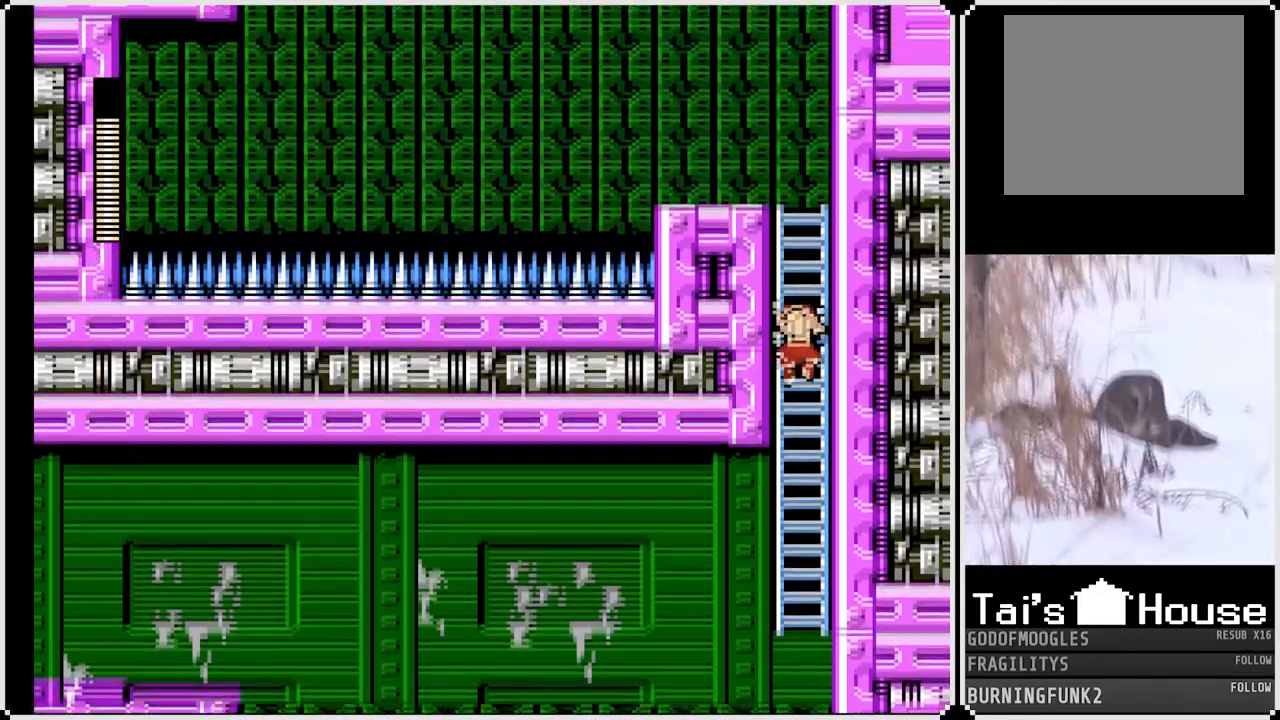
{"buttons": ["SQUARE", "DPAD_UP"], "left_stick": "center", "right_stick": "center", "events": []}
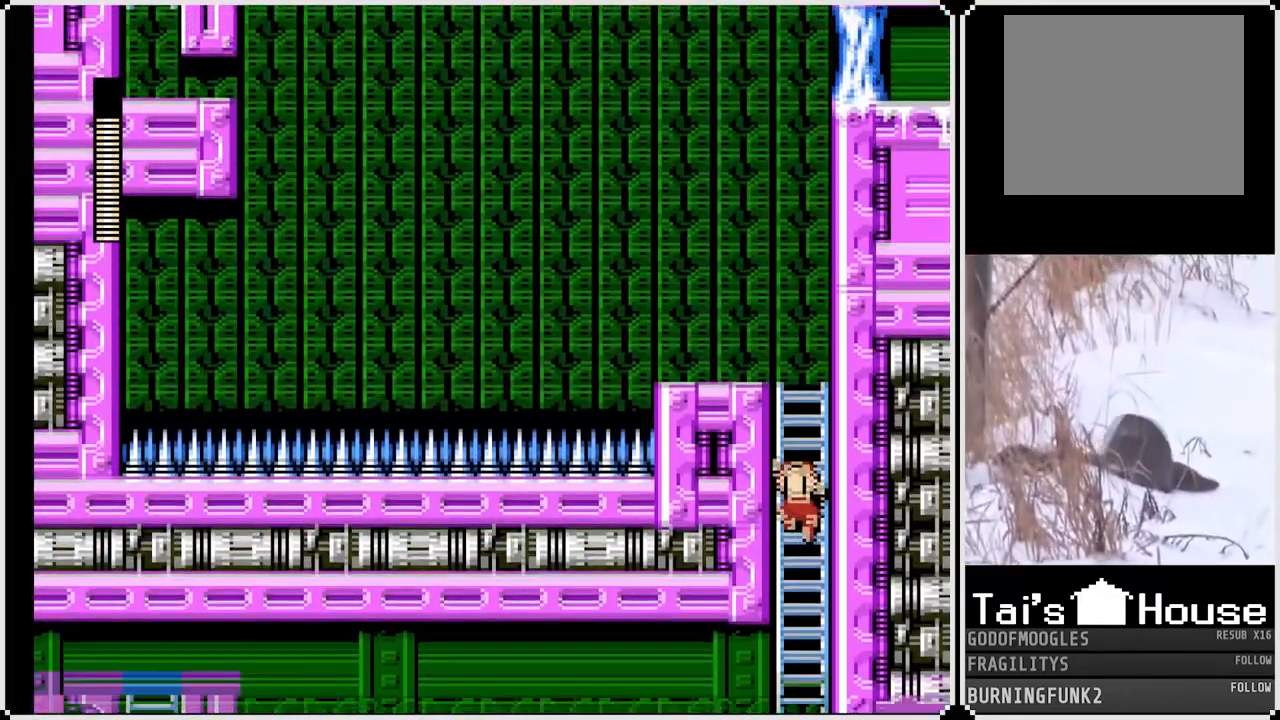
{"buttons": ["SQUARE", "DPAD_UP"], "left_stick": "center", "right_stick": "center", "events": []}
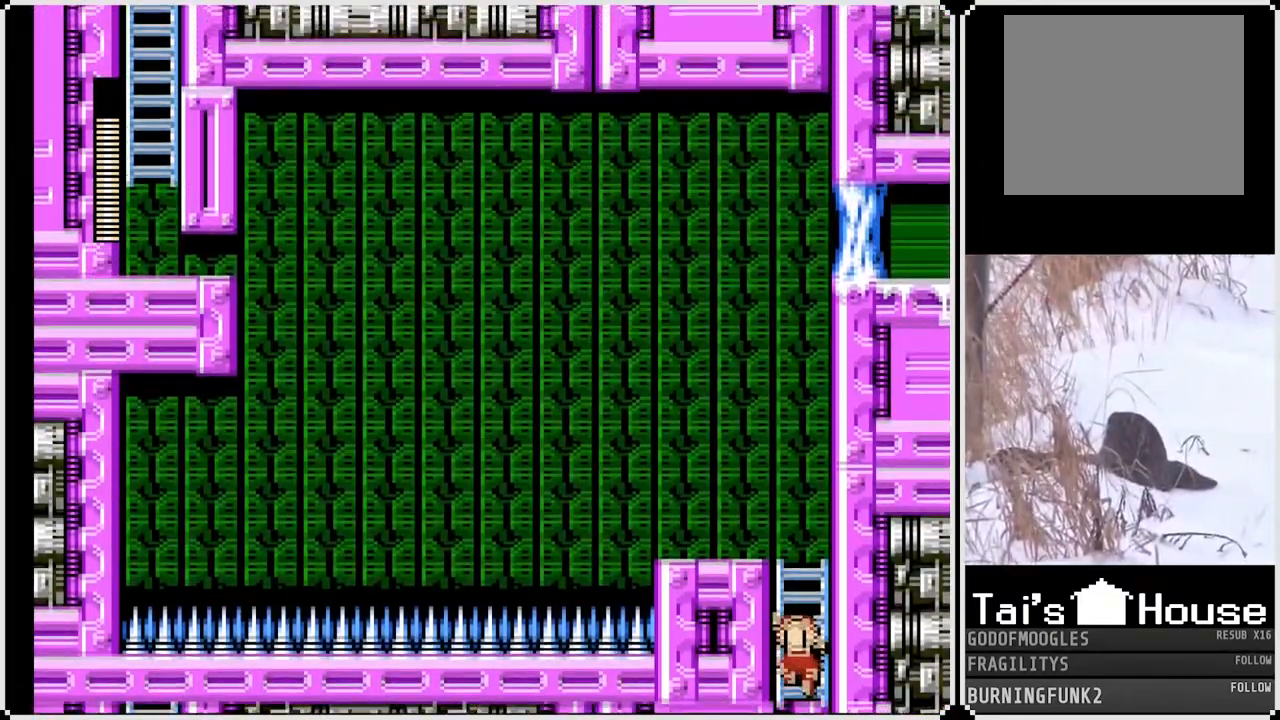
{"buttons": ["SQUARE", "DPAD_UP"], "left_stick": "center", "right_stick": "center", "events": []}
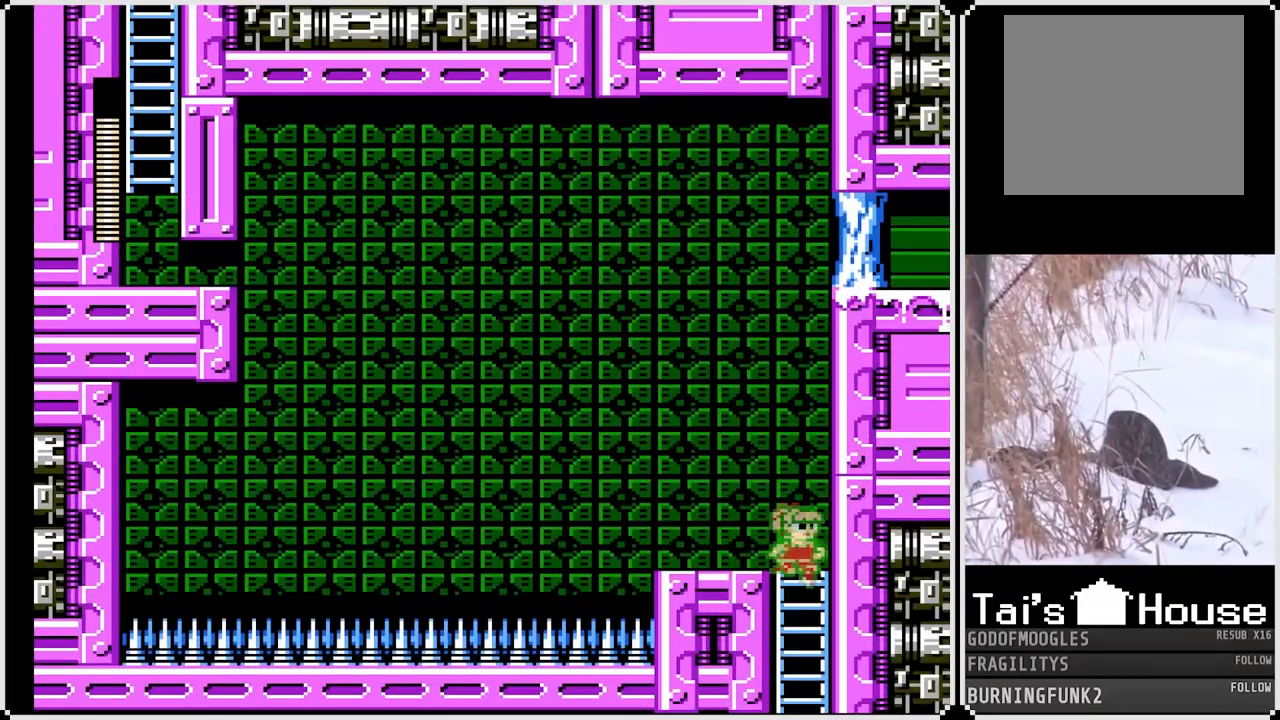
{"buttons": ["START"], "left_stick": "center", "right_stick": "center", "events": [[150, "SQUARE", "up"], [250, "DPAD_UP", "up"], [367, "START", "down"]]}
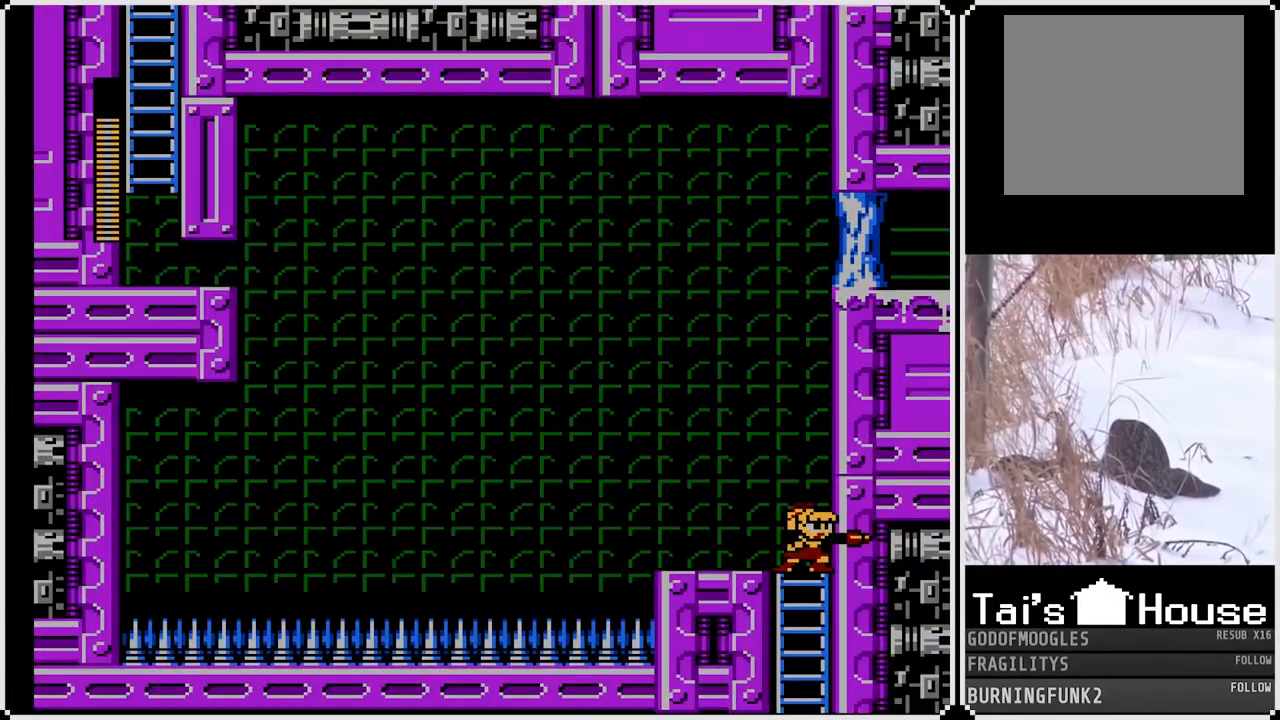
{"buttons": [], "left_stick": "center", "right_stick": "center", "events": [[50, "START", "up"]]}